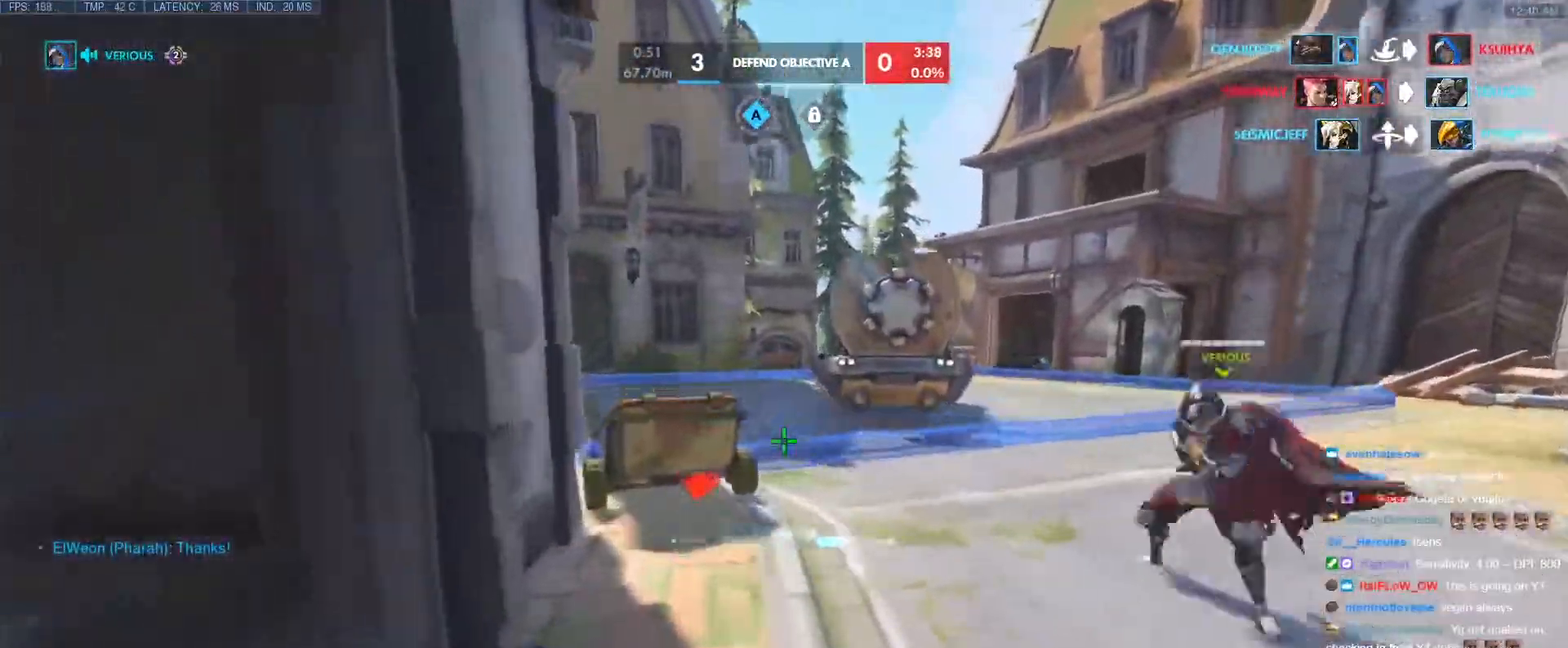
Gameplay with keyboard; each line is a JSON object with the keys held at the frame after it. "events" lists presses ("down") and releases ("up") of "1", "2", "3", "4", "5", "a", "alt", "b", "c", "caps_lock", "ctrl", "d", "e", "f", "g", "n", "q", "r", "s", "shift", "space", "t", "tab", "v", "w", "x" and "z" between this image and that frame as [ms after this image, input, new state], when the widget could be followed in between. No other keys are recorded. Mouse input is not recorded.
{"keys": ["d"], "events": [[217, "d", "down"], [417, "w", "up"]]}
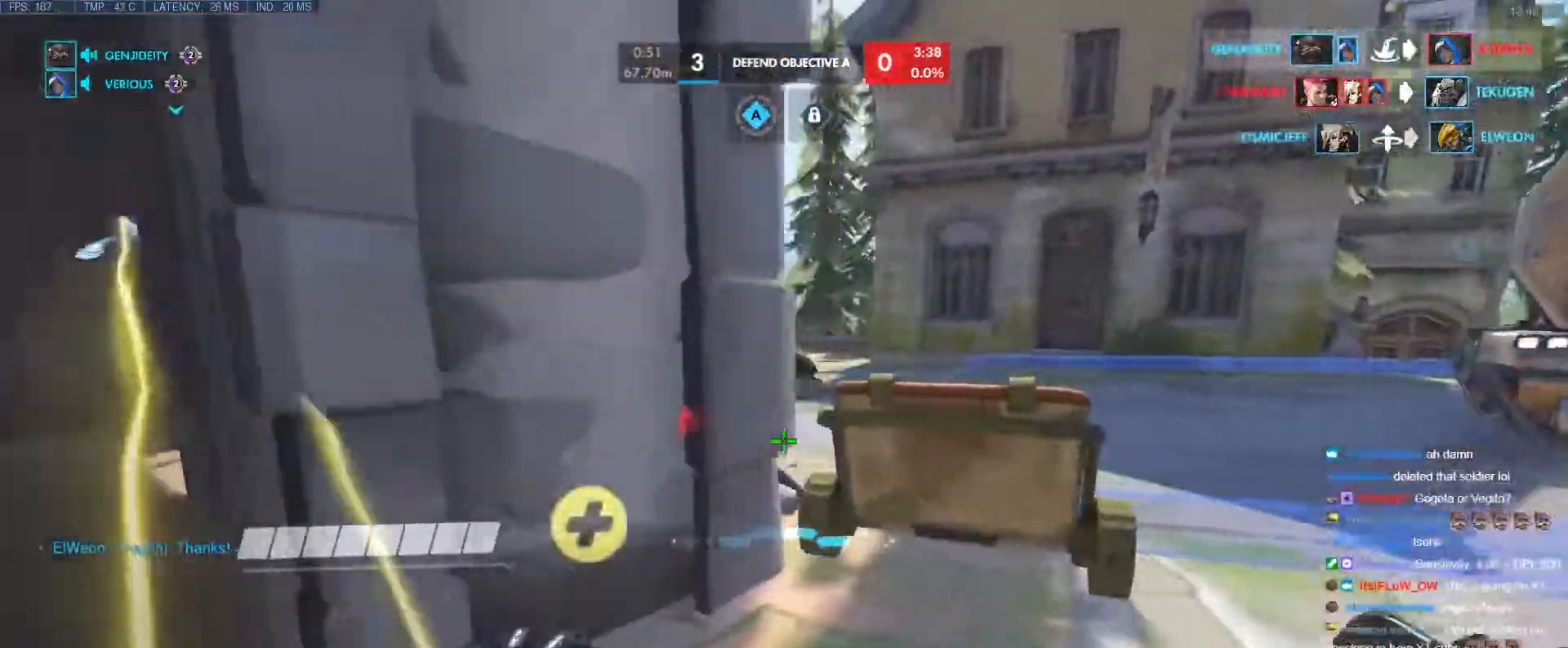
{"keys": ["w"], "events": [[100, "space", "down"], [200, "space", "up"], [200, "w", "down"], [233, "d", "up"], [383, "r", "down"], [467, "r", "up"]]}
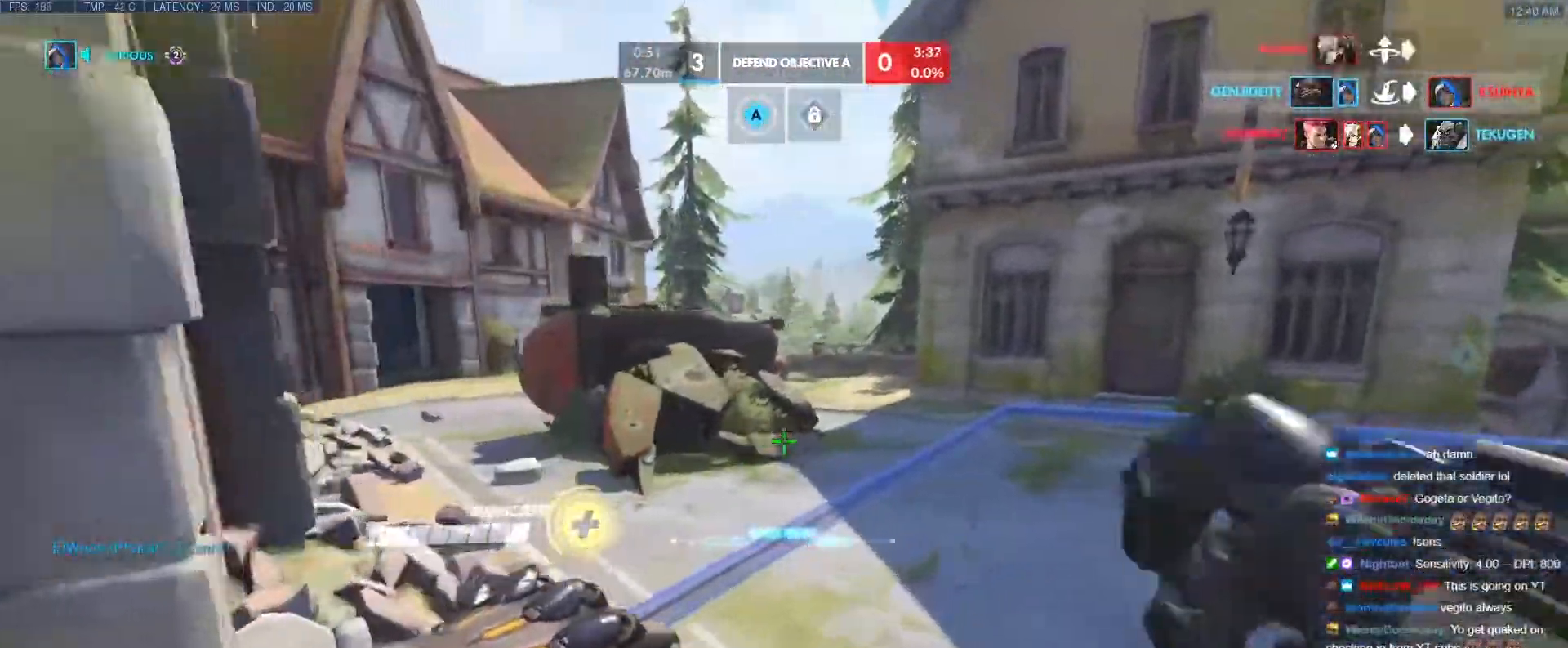
{"keys": ["space", "w"], "events": [[483, "space", "down"]]}
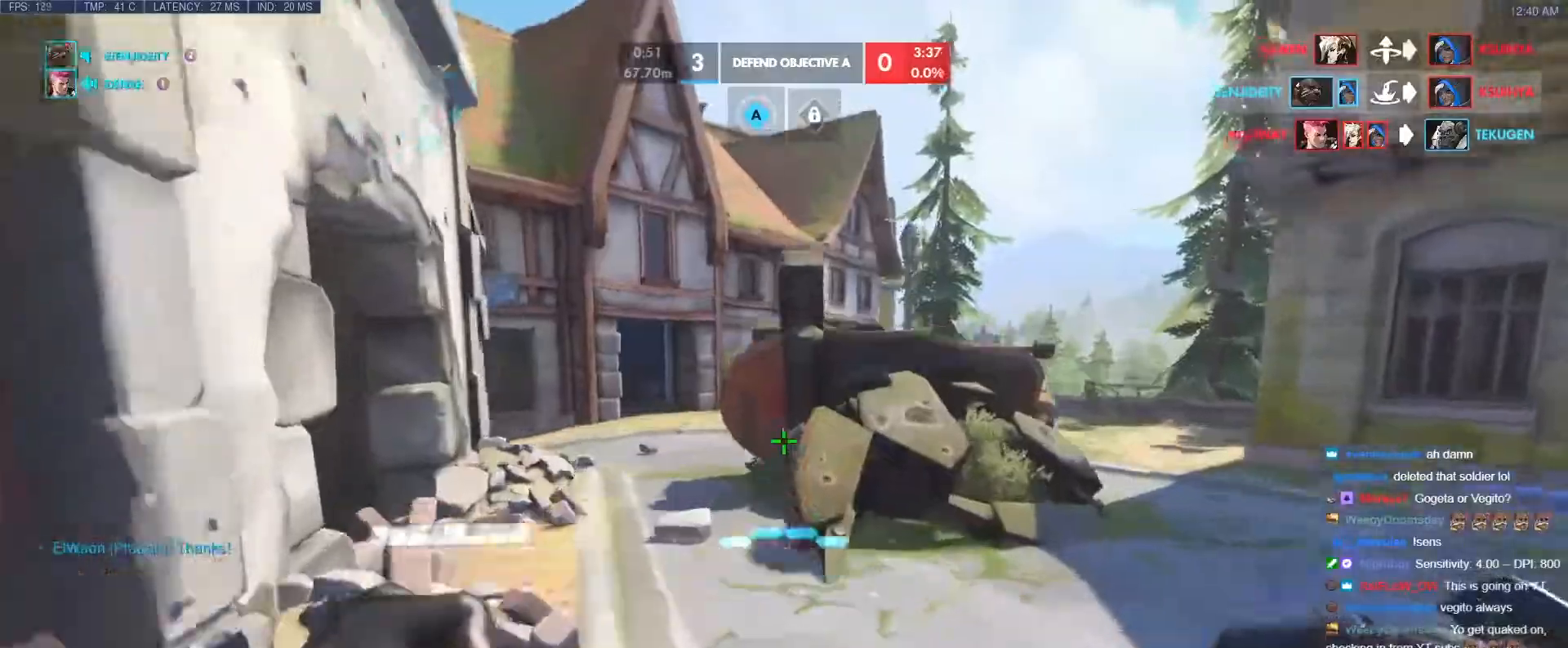
{"keys": ["d", "w"], "events": [[133, "d", "down"], [133, "space", "up"], [367, "d", "up"], [500, "d", "down"]]}
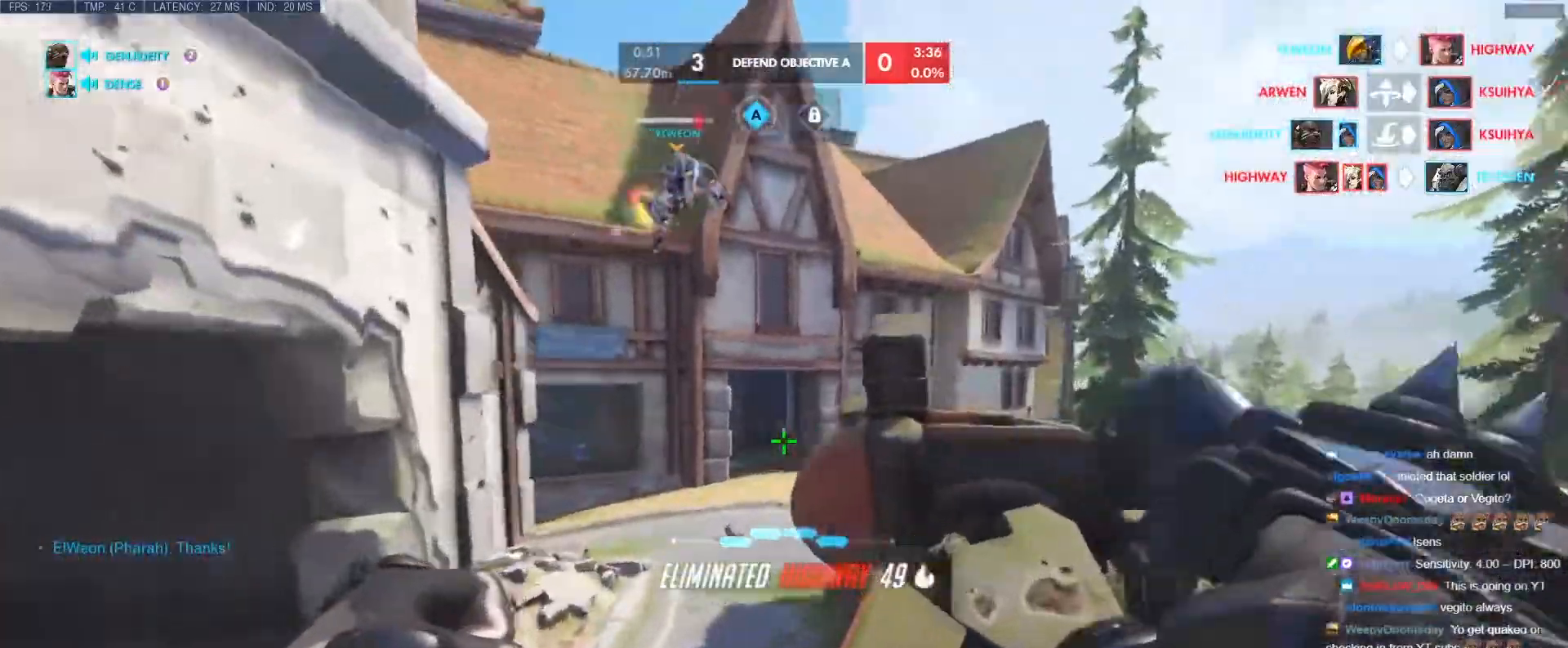
{"keys": ["d", "space", "w"], "events": [[150, "d", "up"], [333, "d", "down"], [383, "space", "down"]]}
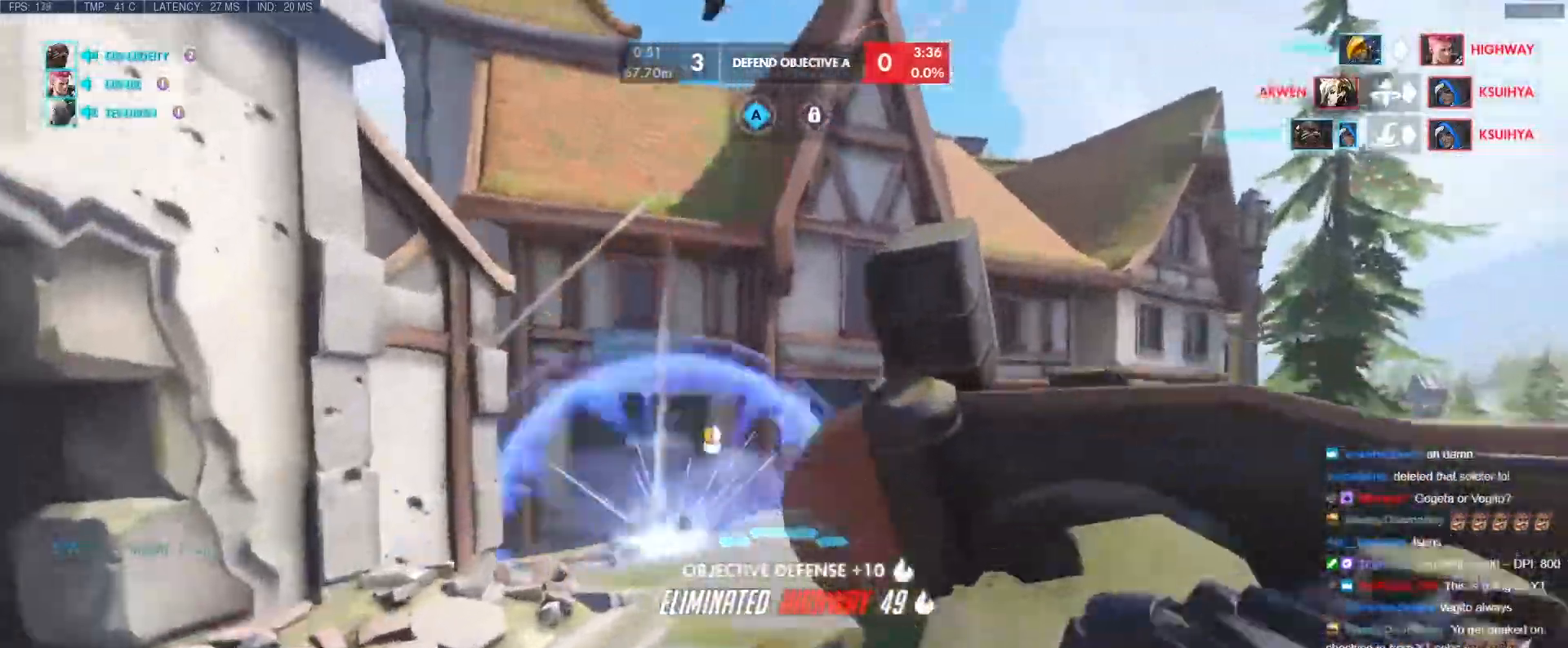
{"keys": ["d", "w"], "events": [[17, "space", "up"], [200, "d", "up"], [400, "d", "down"]]}
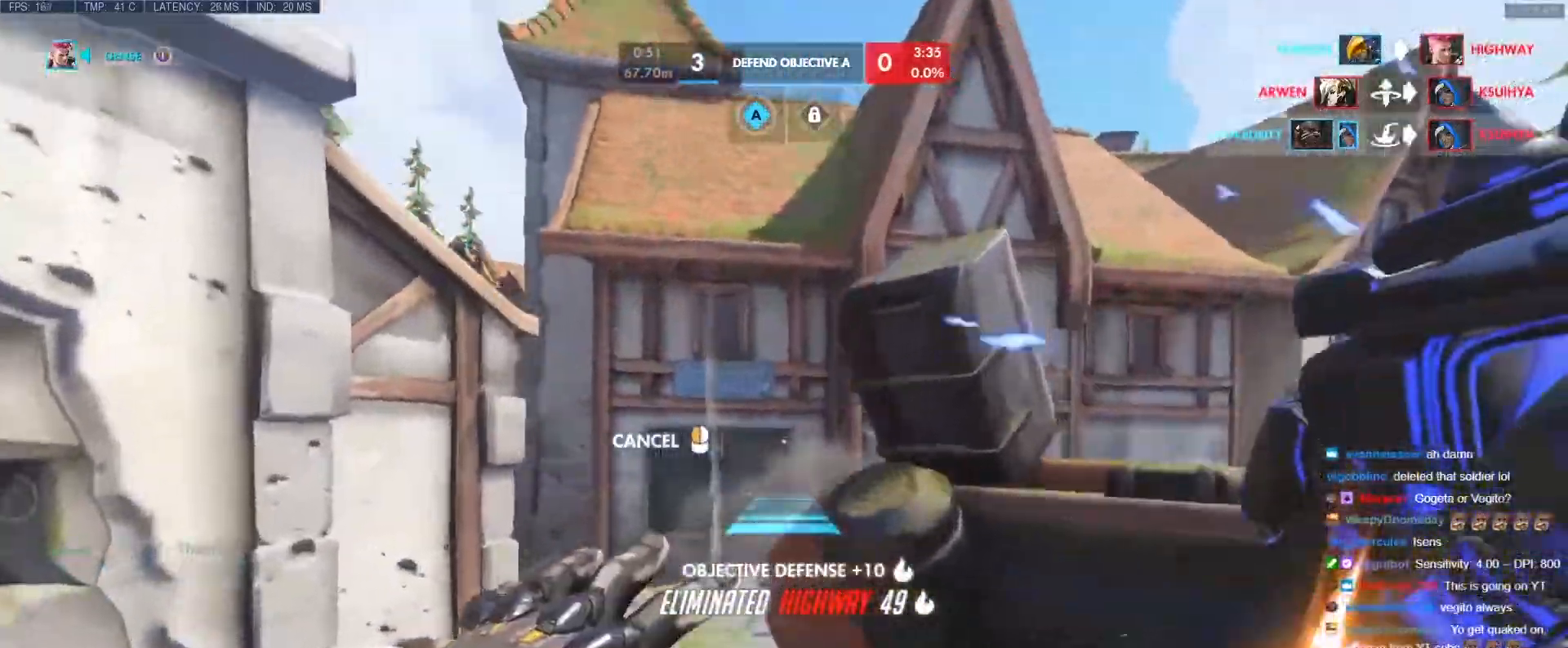
{"keys": ["space"], "events": [[317, "w", "up"], [367, "d", "up"], [450, "space", "down"]]}
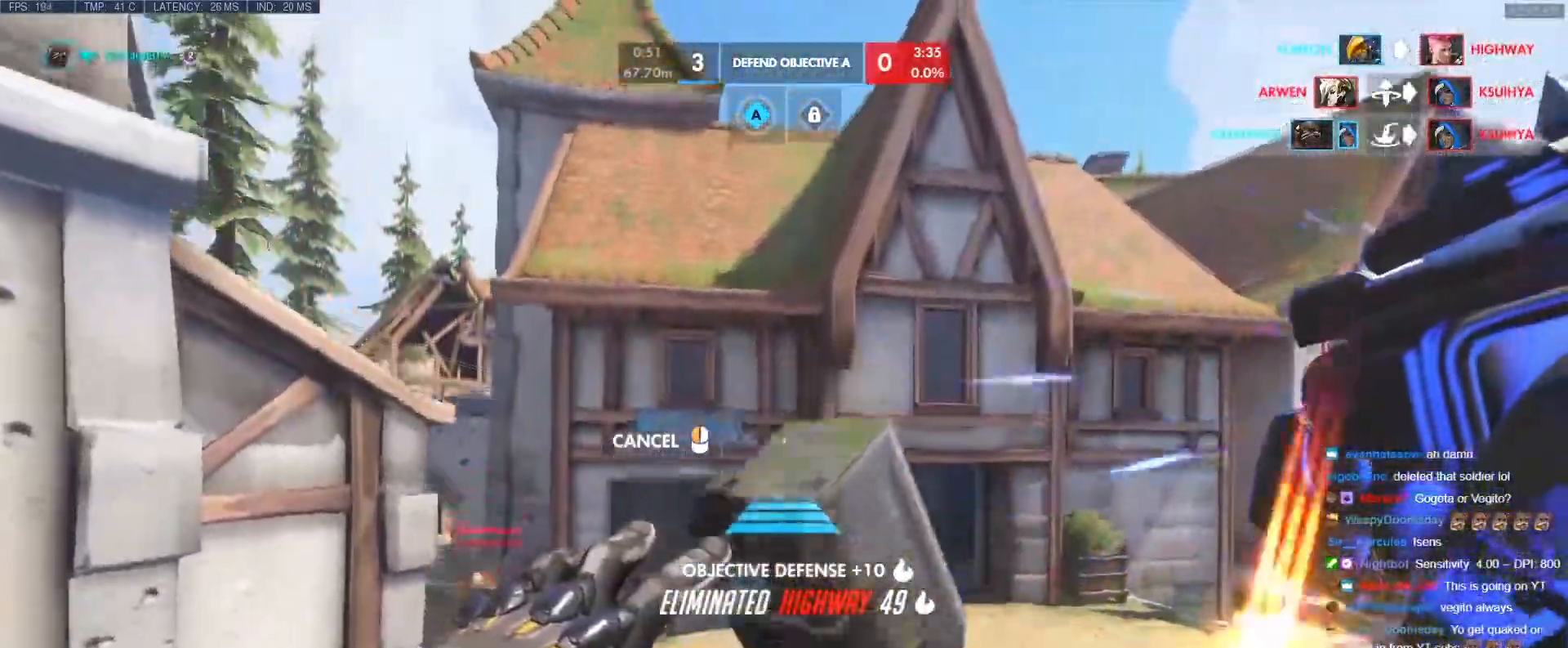
{"keys": ["w"], "events": [[50, "space", "up"], [233, "w", "down"]]}
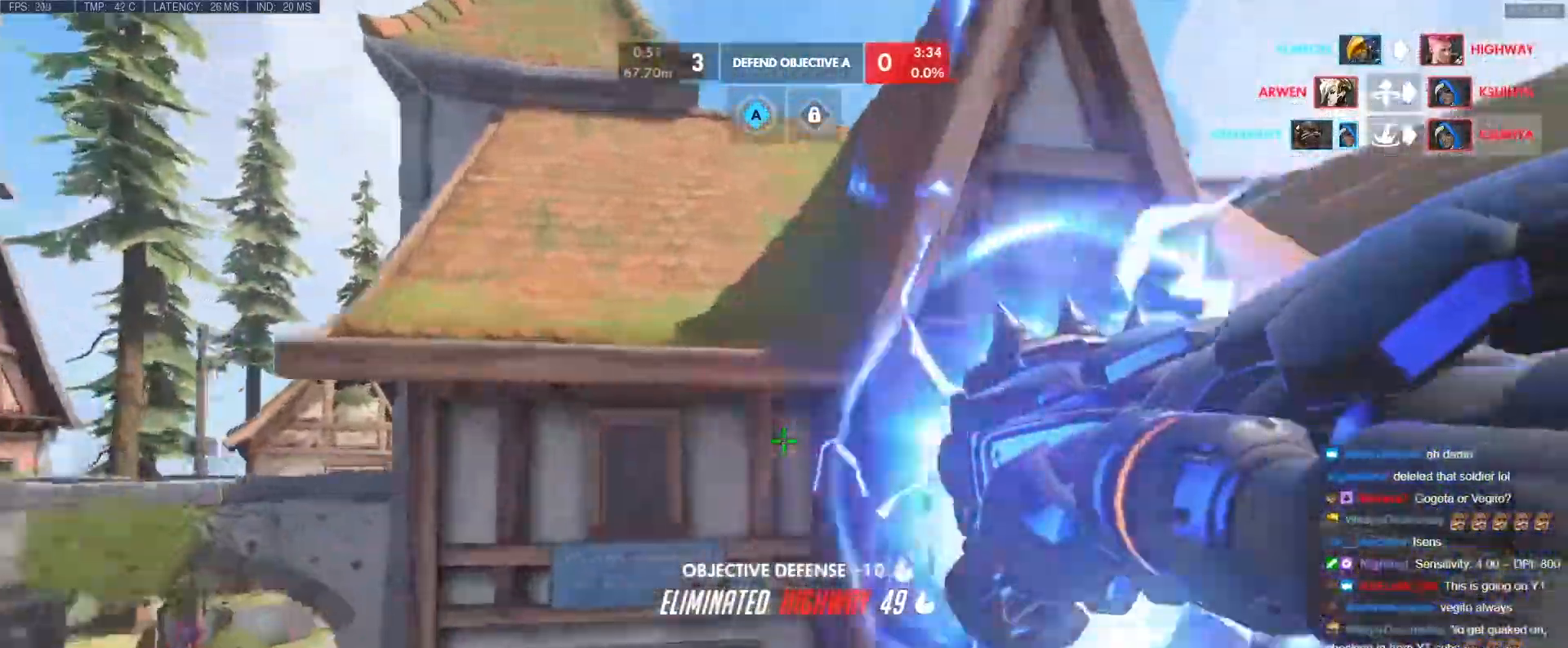
{"keys": ["w"], "events": [[117, "space", "down"], [217, "space", "up"], [400, "a", "down"], [483, "a", "up"]]}
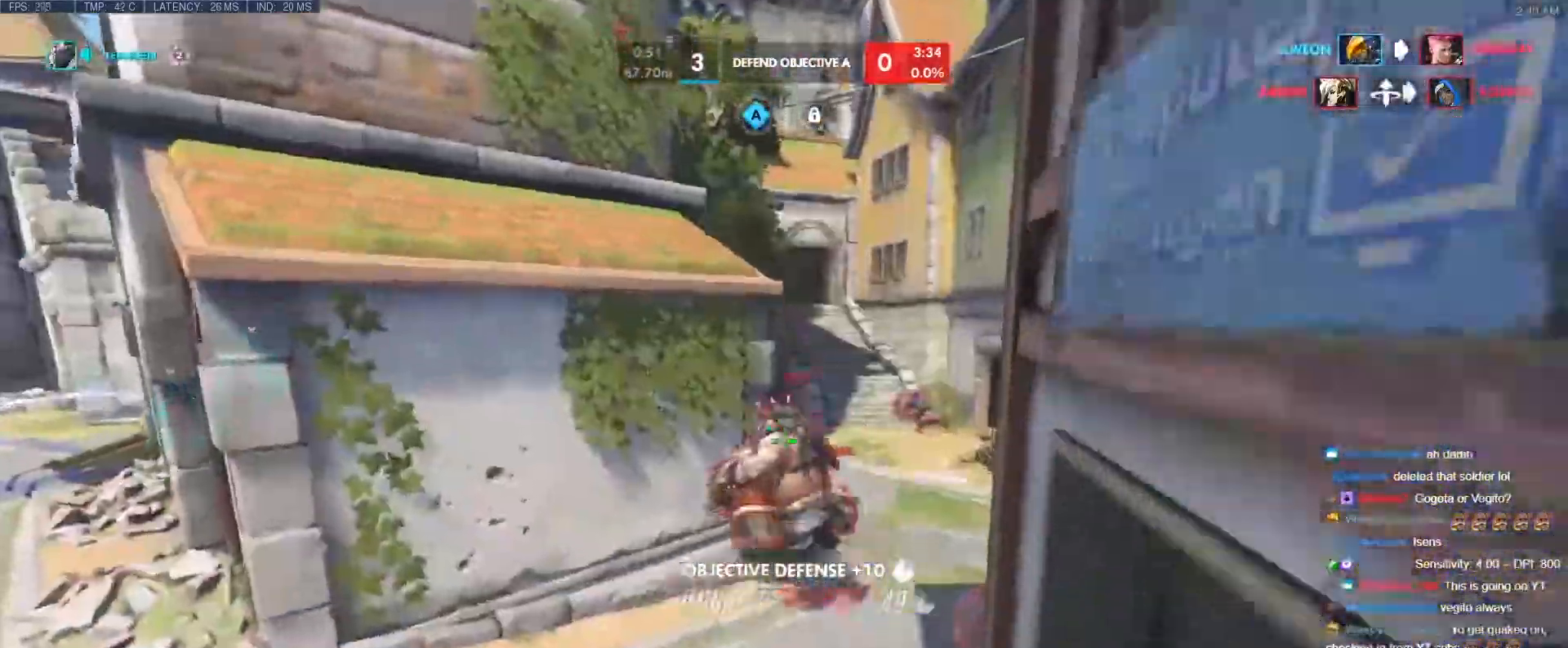
{"keys": ["a", "shift", "w"], "events": [[367, "a", "down"], [450, "shift", "down"]]}
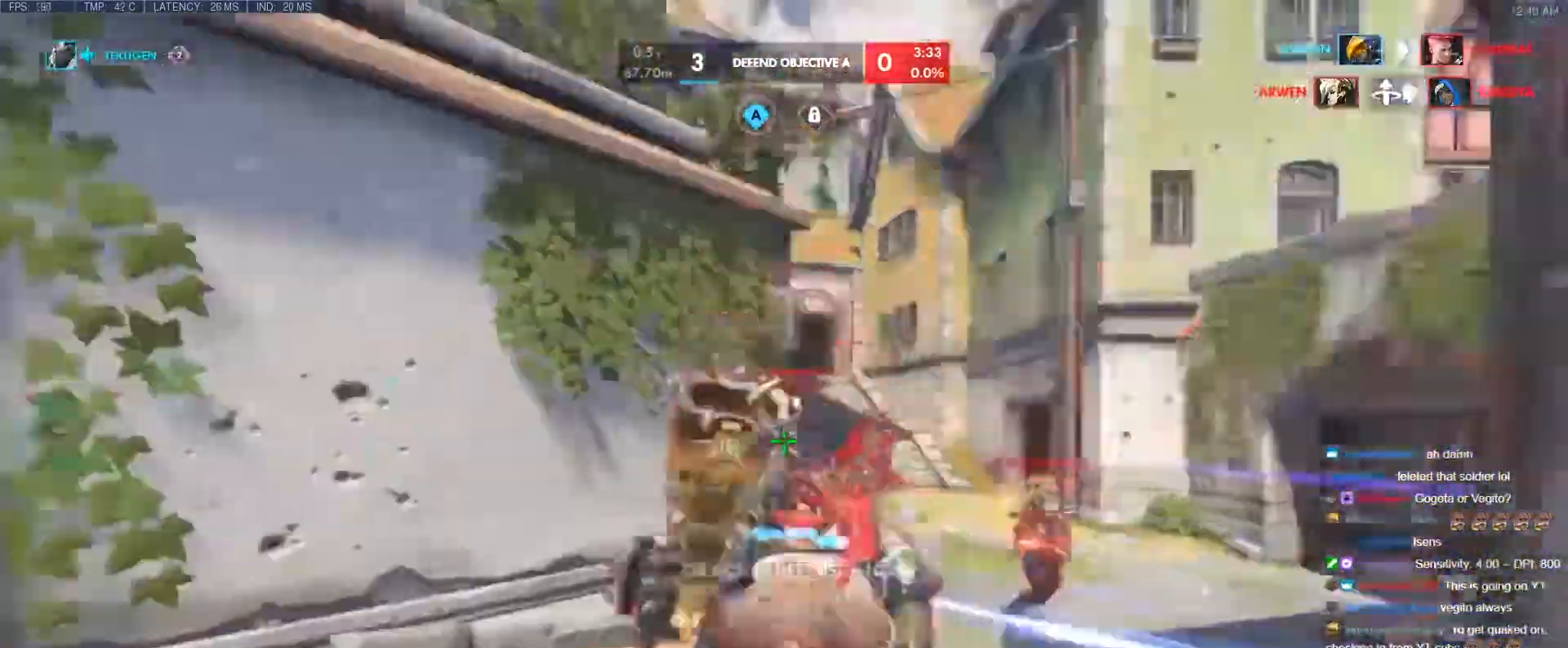
{"keys": ["a", "e", "w"], "events": [[50, "w", "up"], [150, "shift", "up"], [150, "w", "down"], [483, "e", "down"]]}
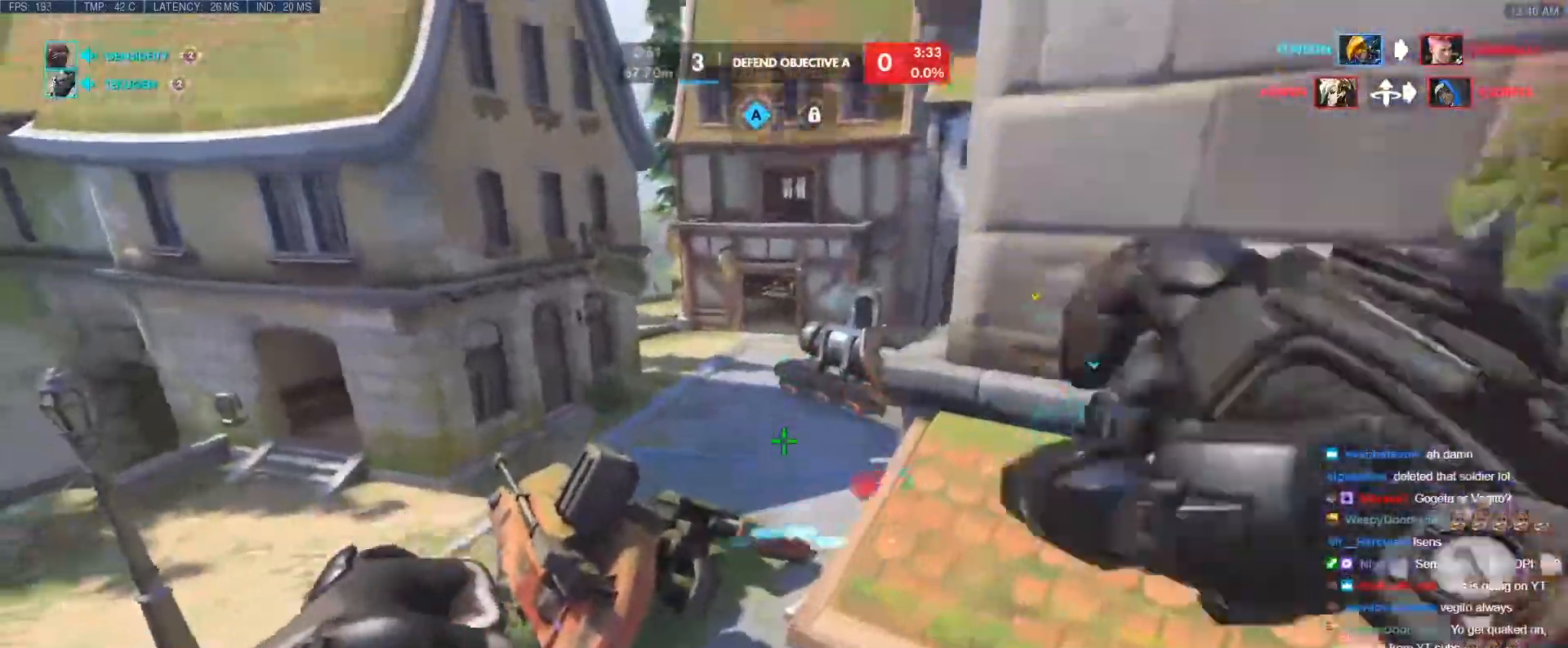
{"keys": ["w"], "events": [[67, "e", "up"], [117, "e", "down"], [200, "a", "up"], [200, "e", "up"], [250, "e", "down"], [350, "e", "up"]]}
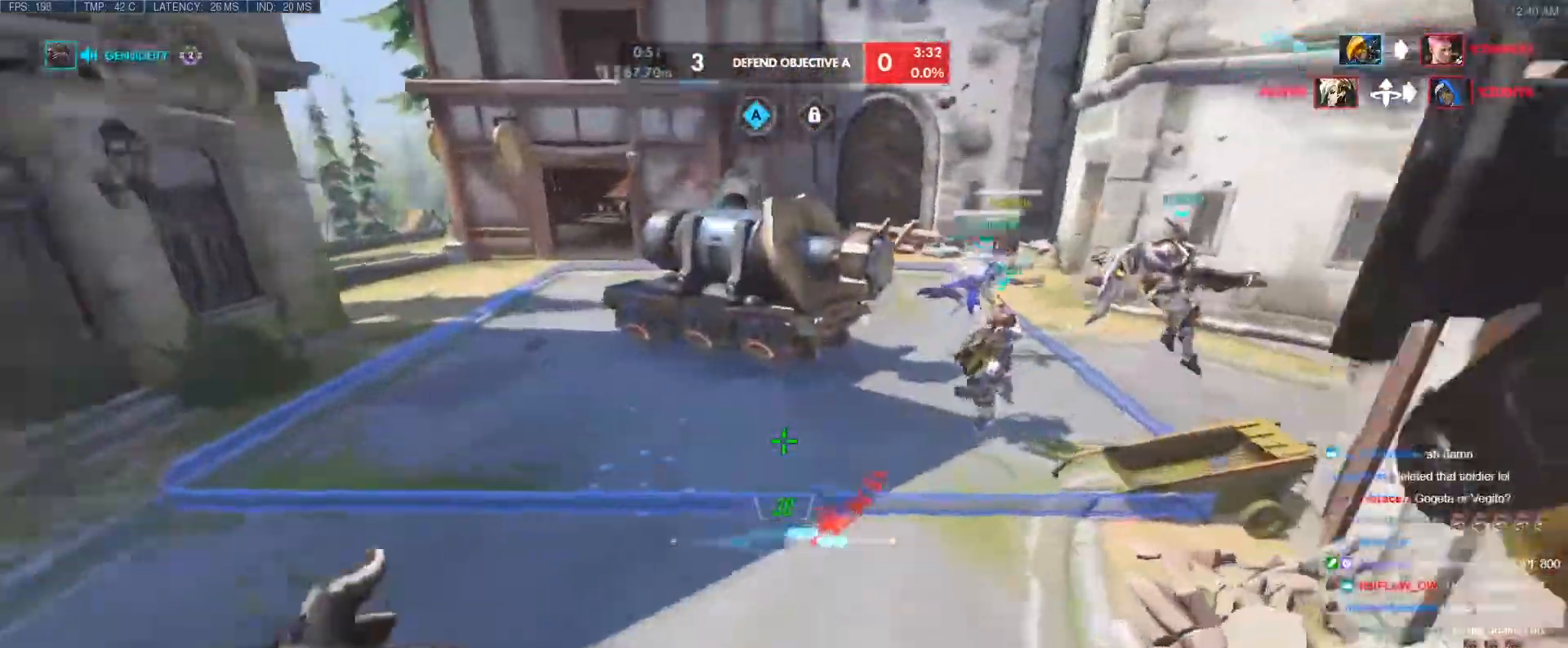
{"keys": ["d"], "events": [[183, "a", "down"], [217, "w", "up"], [317, "a", "up"], [317, "s", "down"], [367, "d", "down"], [450, "s", "up"]]}
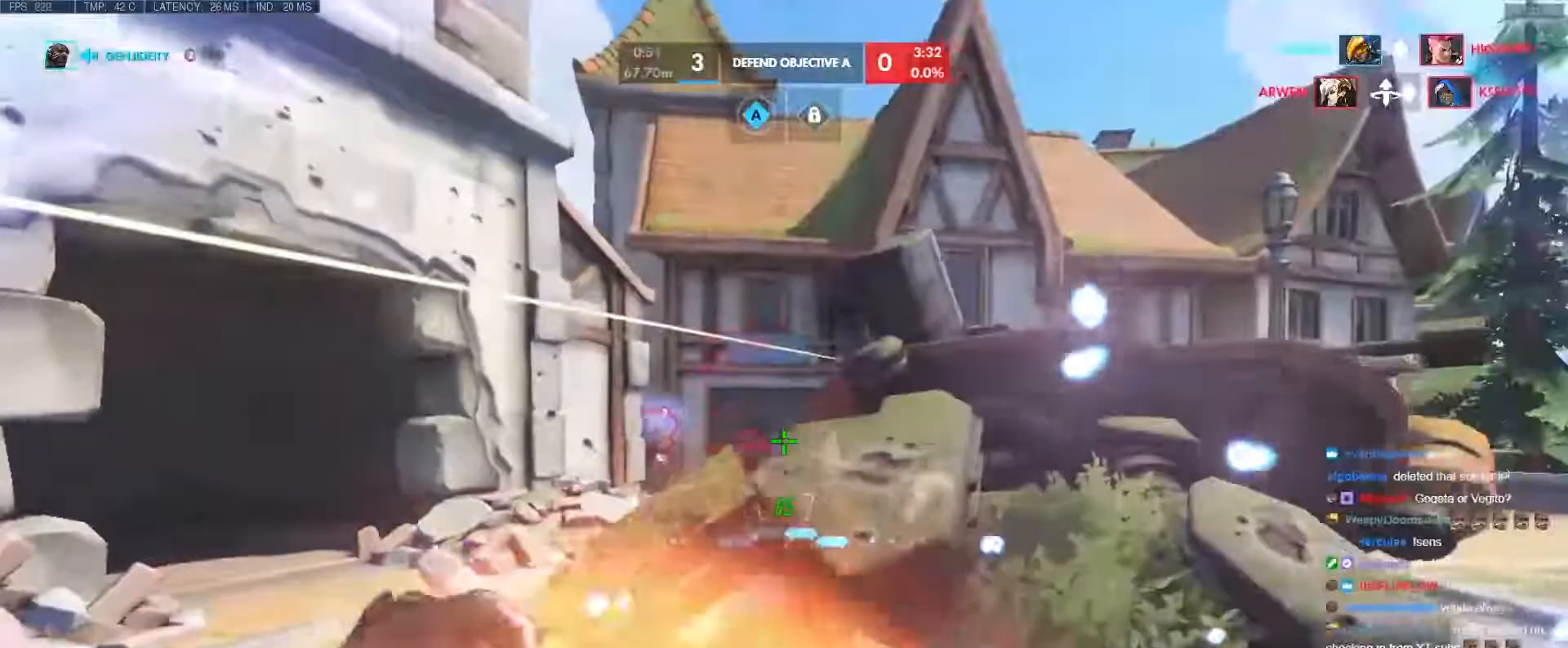
{"keys": ["a", "d", "w"], "events": [[433, "w", "down"], [467, "a", "down"]]}
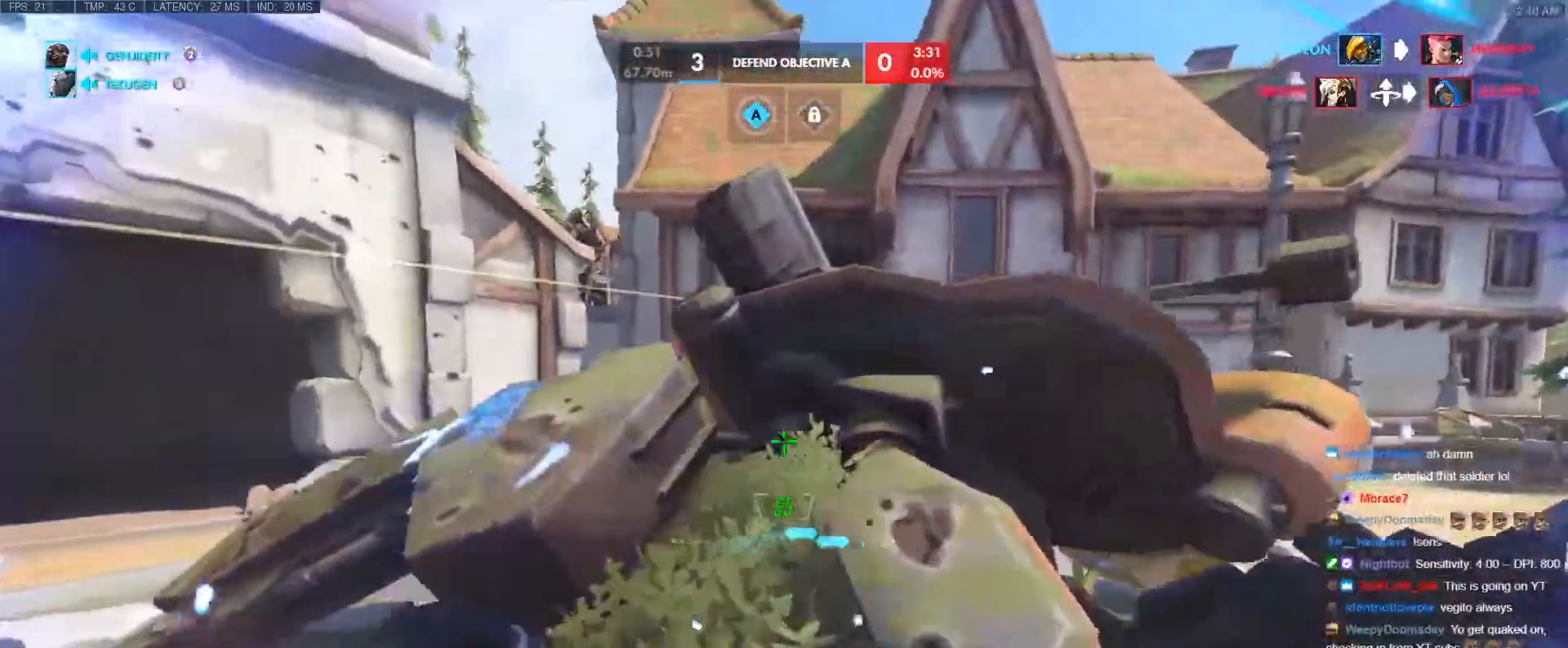
{"keys": ["d", "w"], "events": [[17, "d", "up"], [17, "w", "up"], [167, "d", "down"], [200, "a", "up"], [250, "ctrl", "down"], [483, "ctrl", "up"], [483, "w", "down"]]}
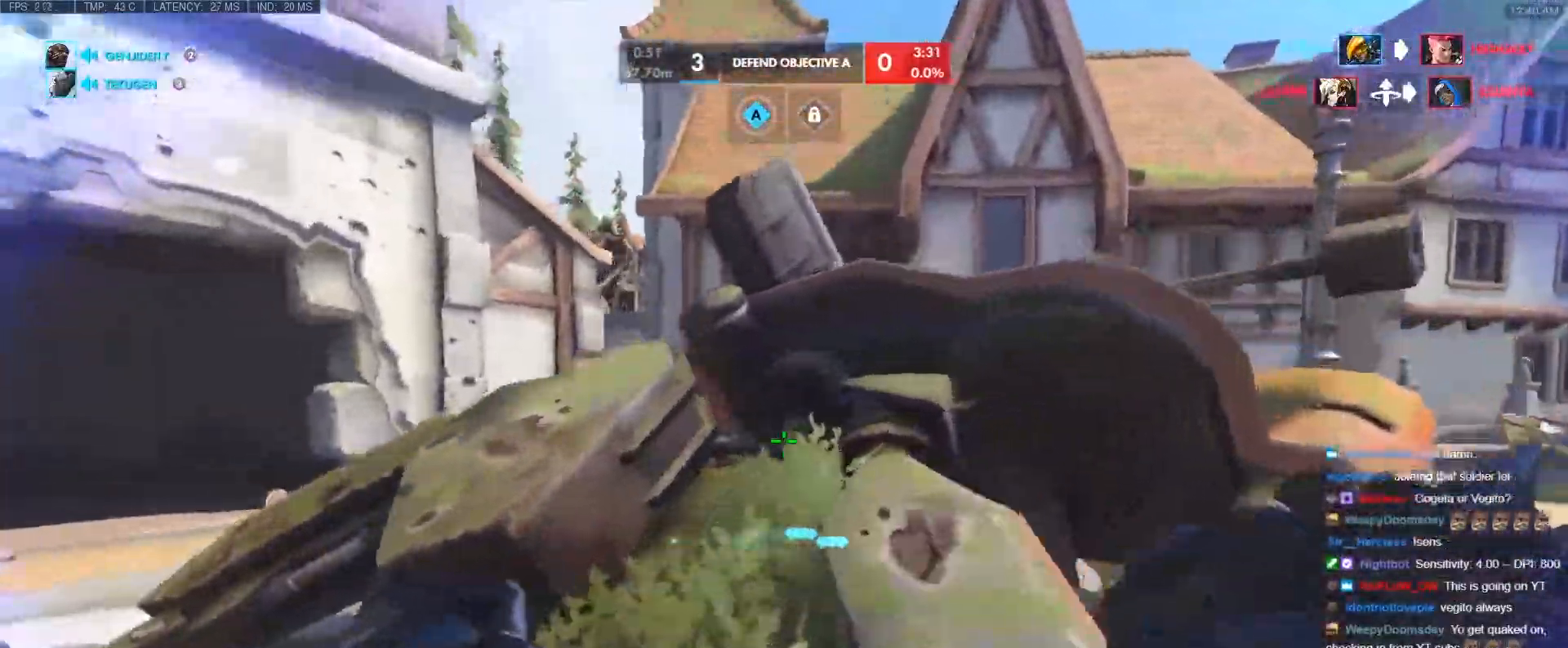
{"keys": ["ctrl", "d"], "events": [[183, "w", "up"], [367, "w", "down"], [500, "ctrl", "down"], [500, "w", "up"]]}
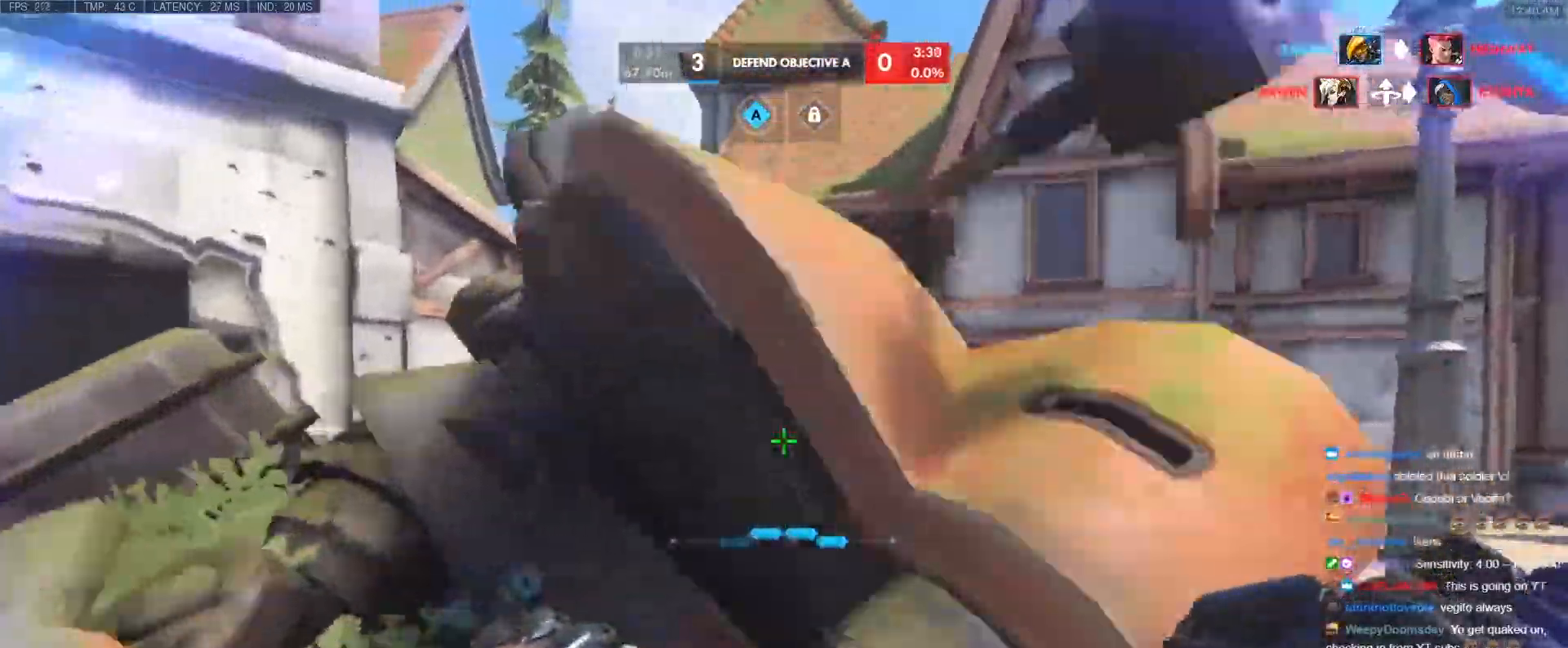
{"keys": ["a"], "events": [[50, "d", "up"], [100, "a", "down"], [150, "ctrl", "up"], [200, "w", "down"], [283, "a", "up"], [333, "ctrl", "down"], [333, "w", "up"], [383, "d", "down"], [433, "ctrl", "up"], [467, "a", "down"], [467, "d", "up"]]}
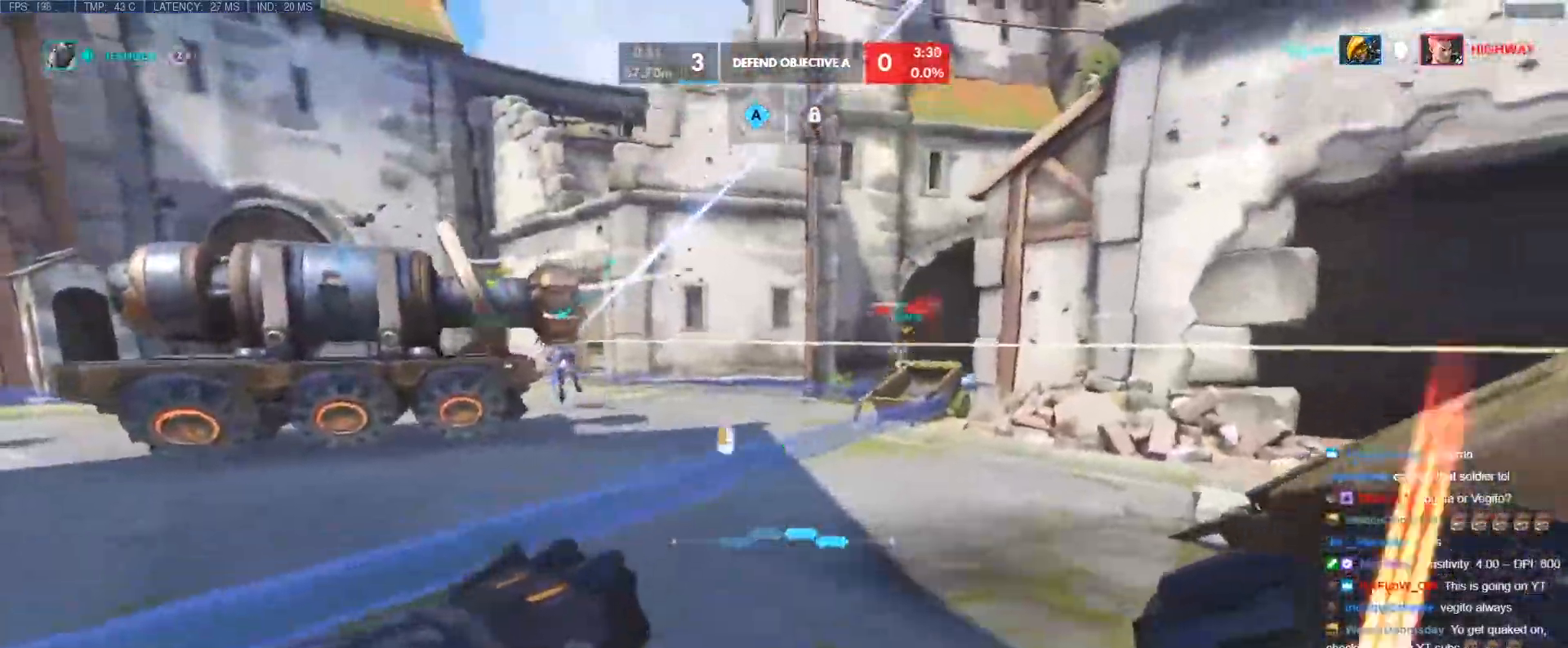
{"keys": ["space", "w"], "events": [[17, "a", "up"], [17, "w", "down"], [300, "space", "down"]]}
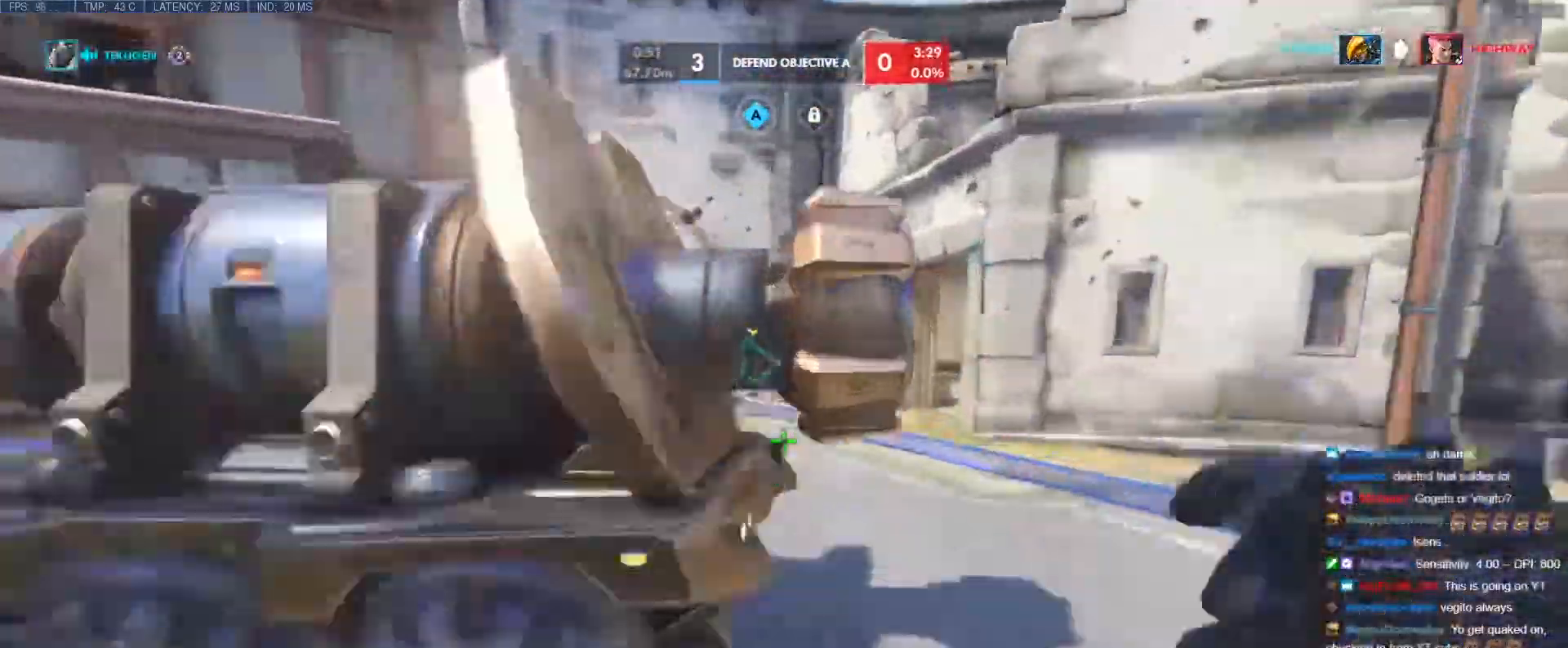
{"keys": ["d", "s"], "events": [[183, "a", "down"], [183, "space", "up"], [183, "w", "up"], [267, "s", "down"], [367, "a", "up"], [417, "d", "down"]]}
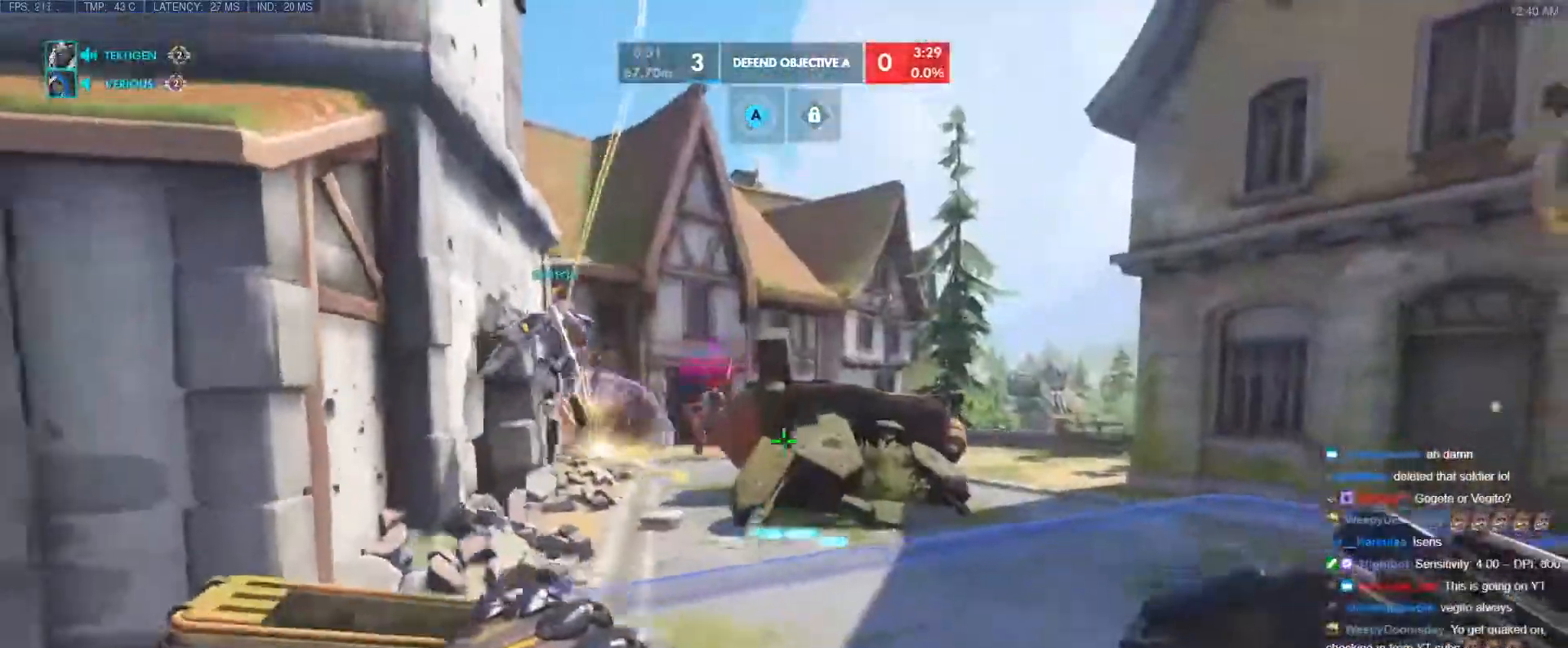
{"keys": ["d"], "events": [[200, "space", "down"], [283, "s", "up"], [333, "space", "up"]]}
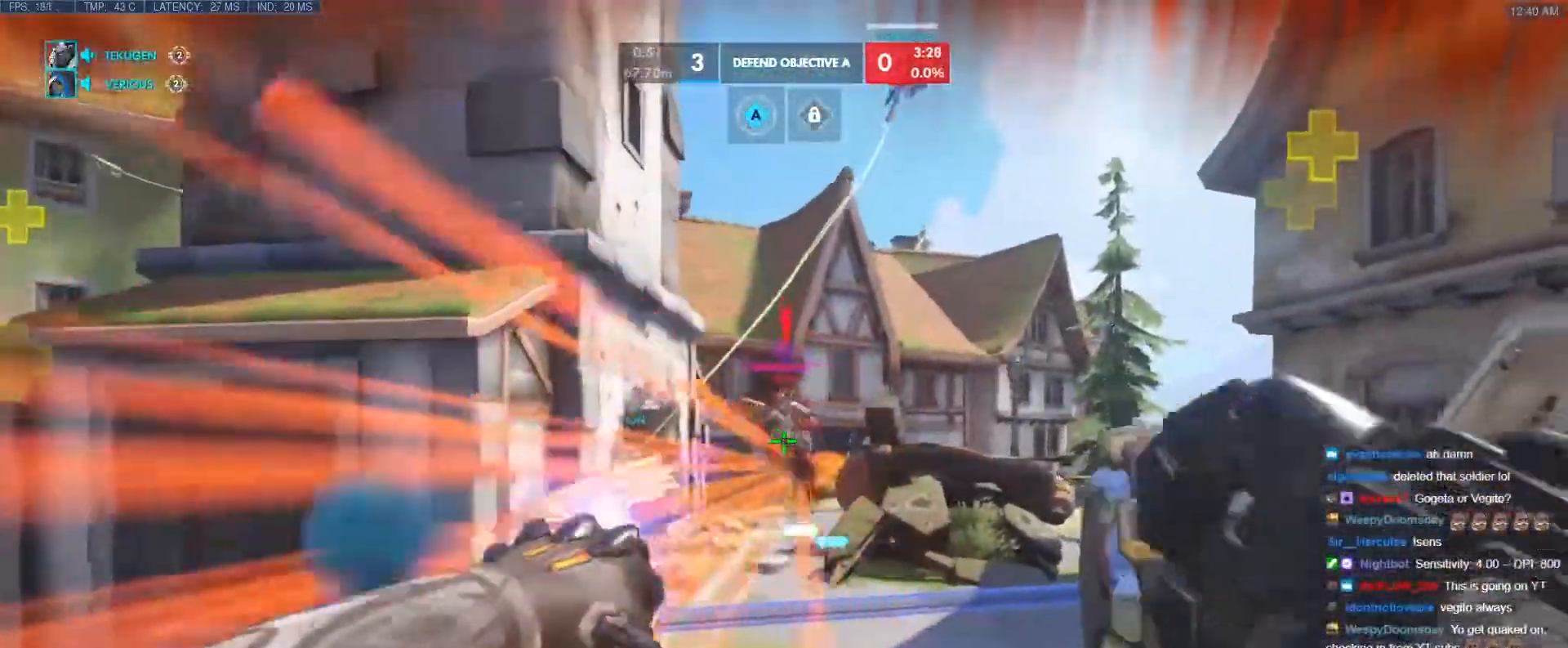
{"keys": ["d", "s"], "events": [[350, "s", "down"]]}
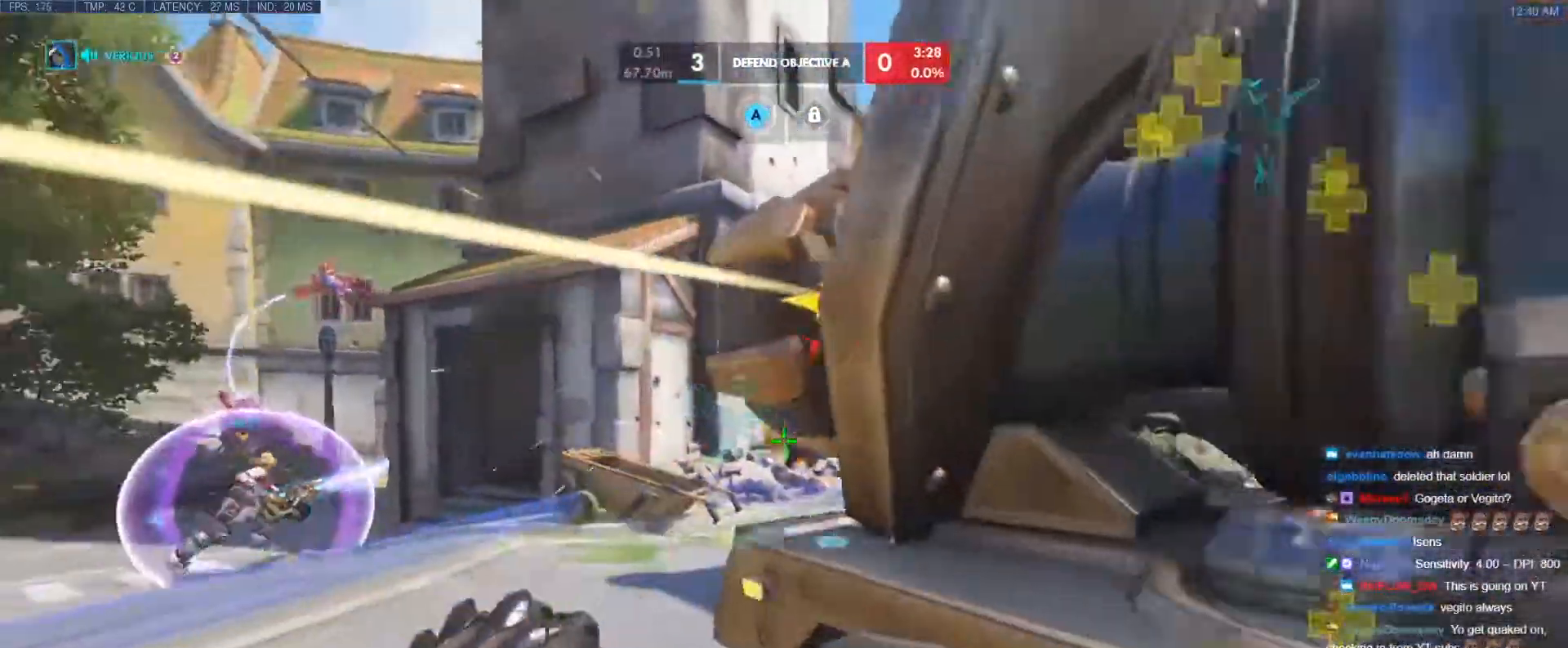
{"keys": ["d"], "events": [[233, "space", "down"], [367, "space", "up"], [417, "s", "up"]]}
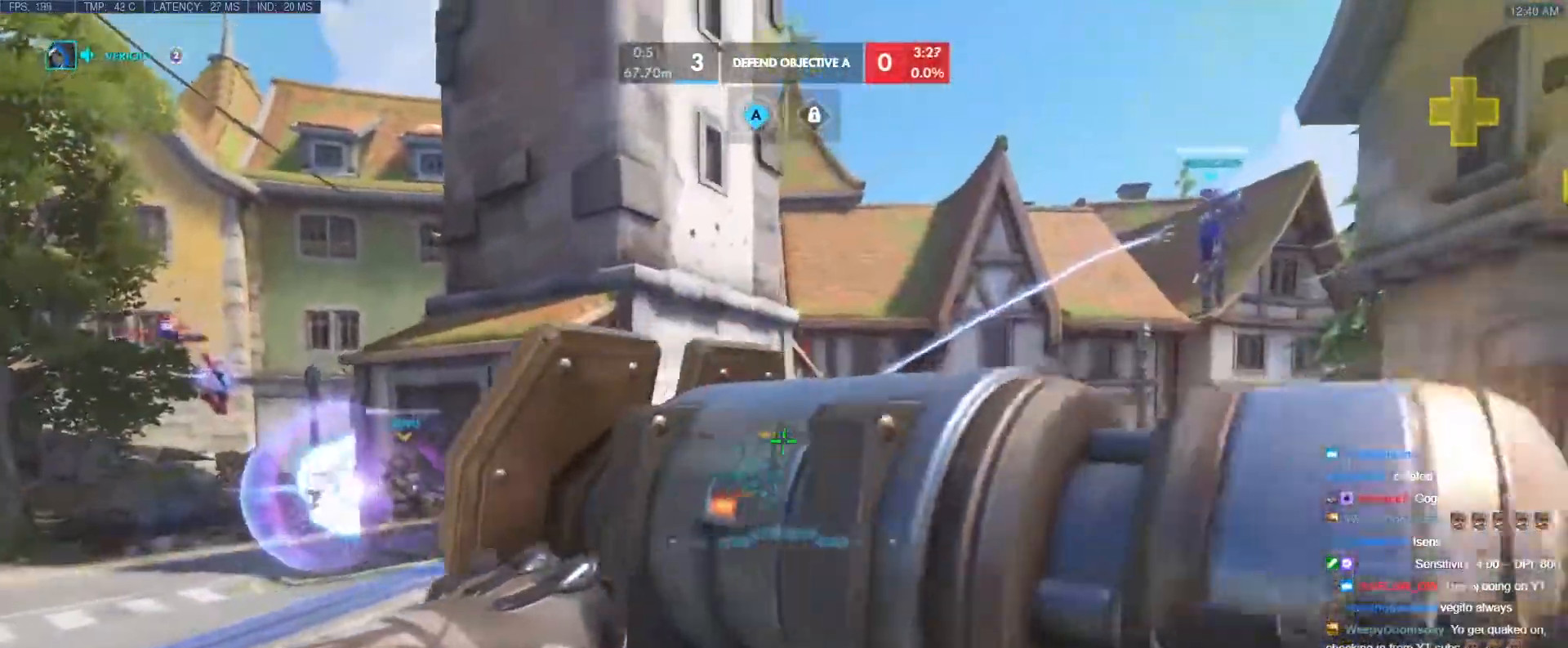
{"keys": ["d"], "events": [[150, "alt", "down"], [383, "alt", "up"]]}
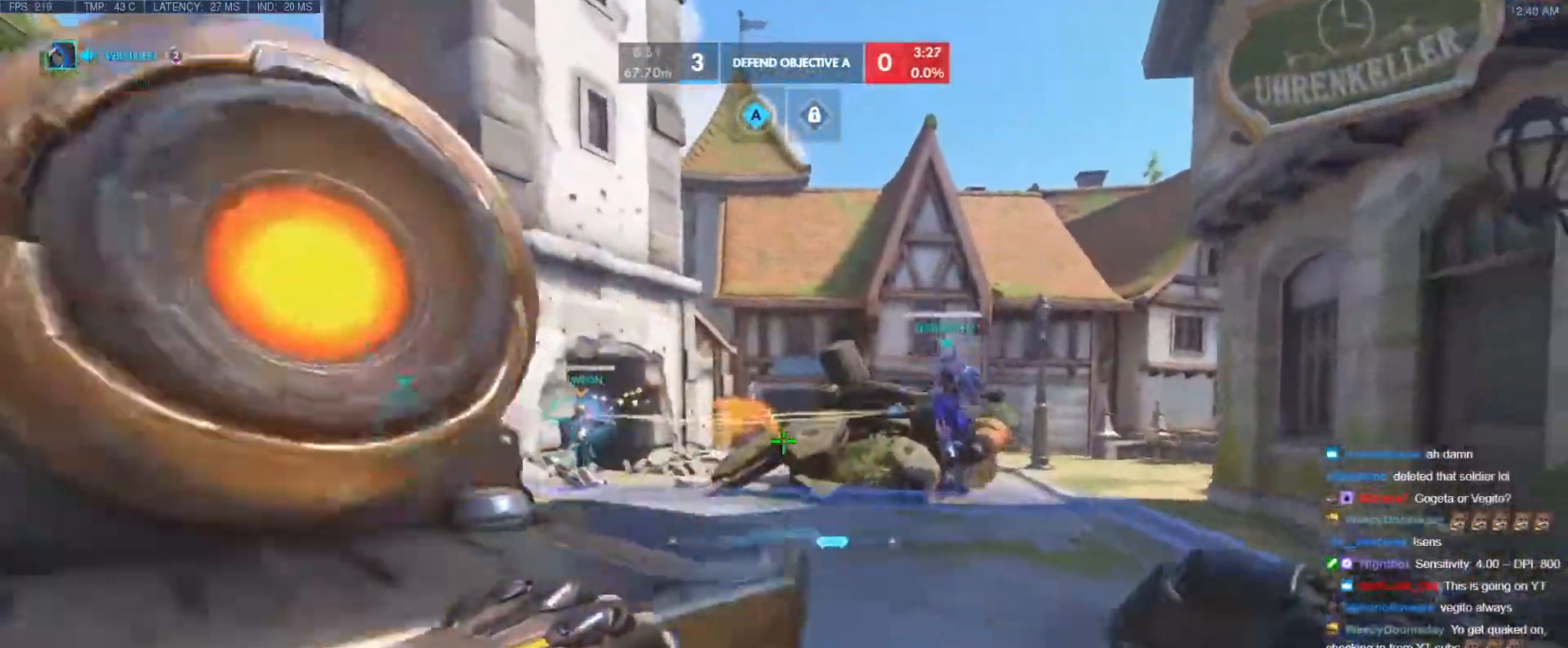
{"keys": ["w"], "events": [[67, "w", "down"], [167, "d", "up"], [200, "space", "down"], [300, "r", "down"], [300, "space", "up"], [433, "r", "up"]]}
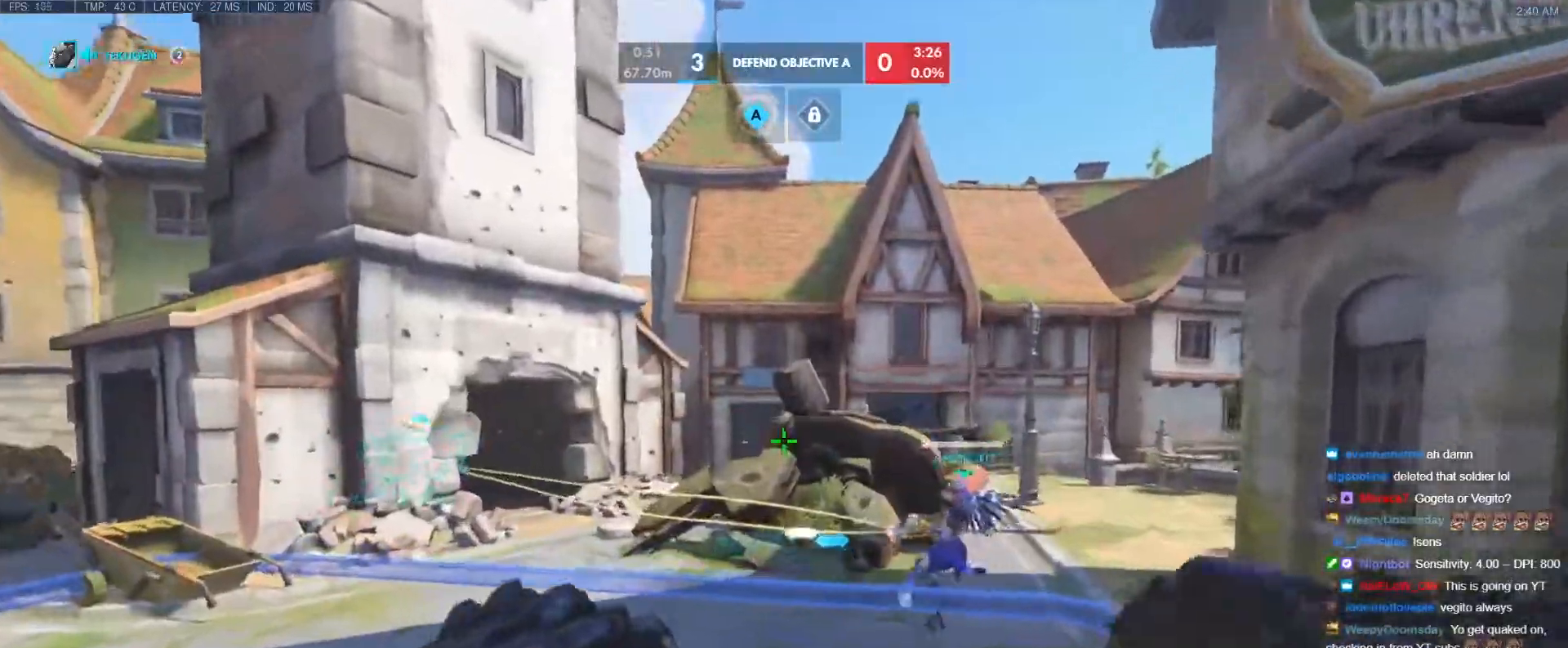
{"keys": ["r", "w"], "events": [[467, "r", "down"]]}
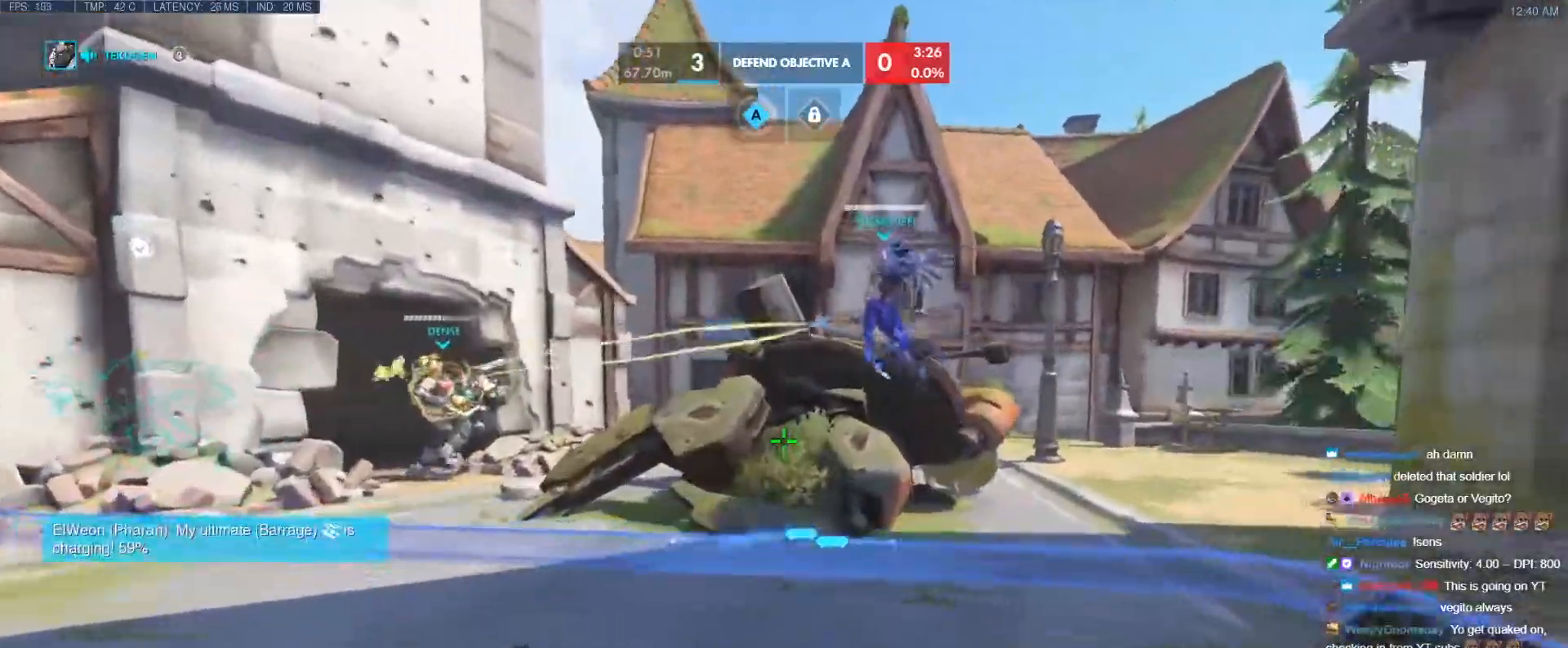
{"keys": ["w"], "events": [[50, "r", "up"], [200, "space", "down"], [233, "space", "up"]]}
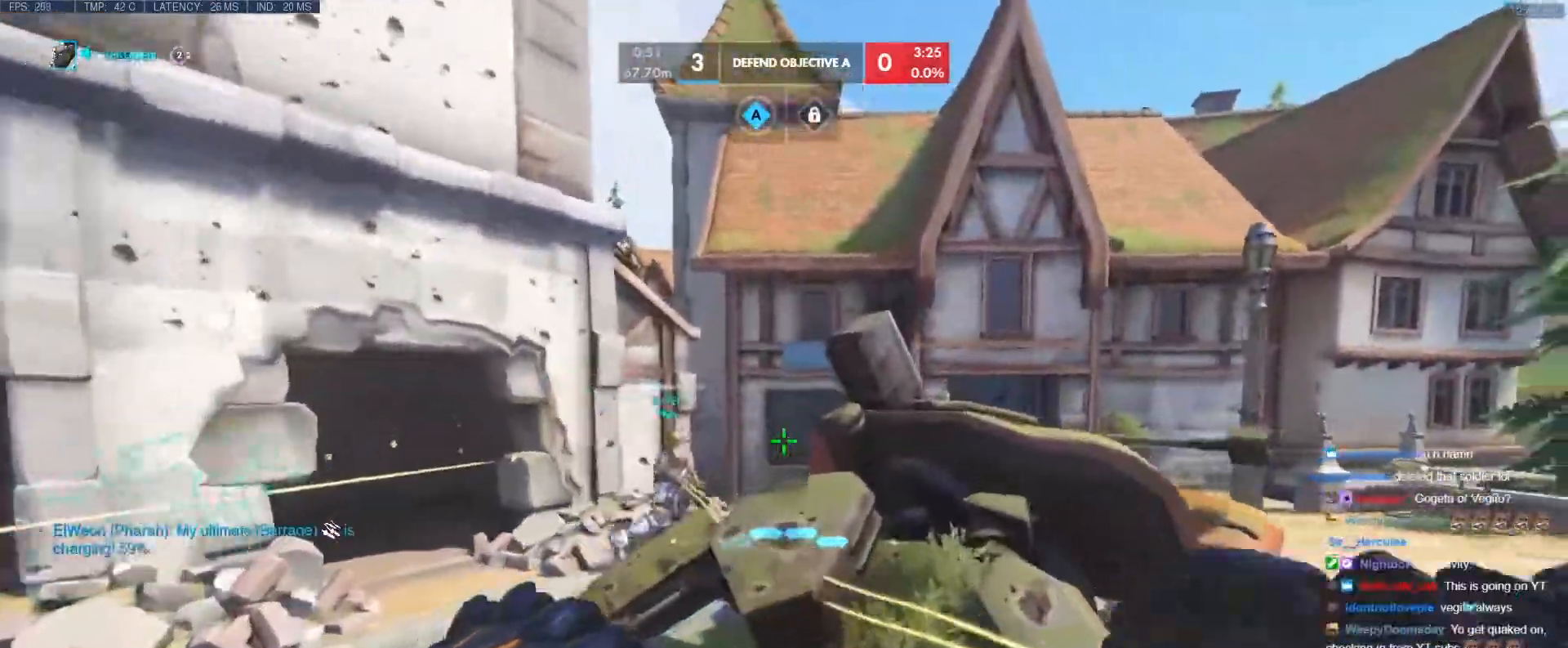
{"keys": ["w"], "events": []}
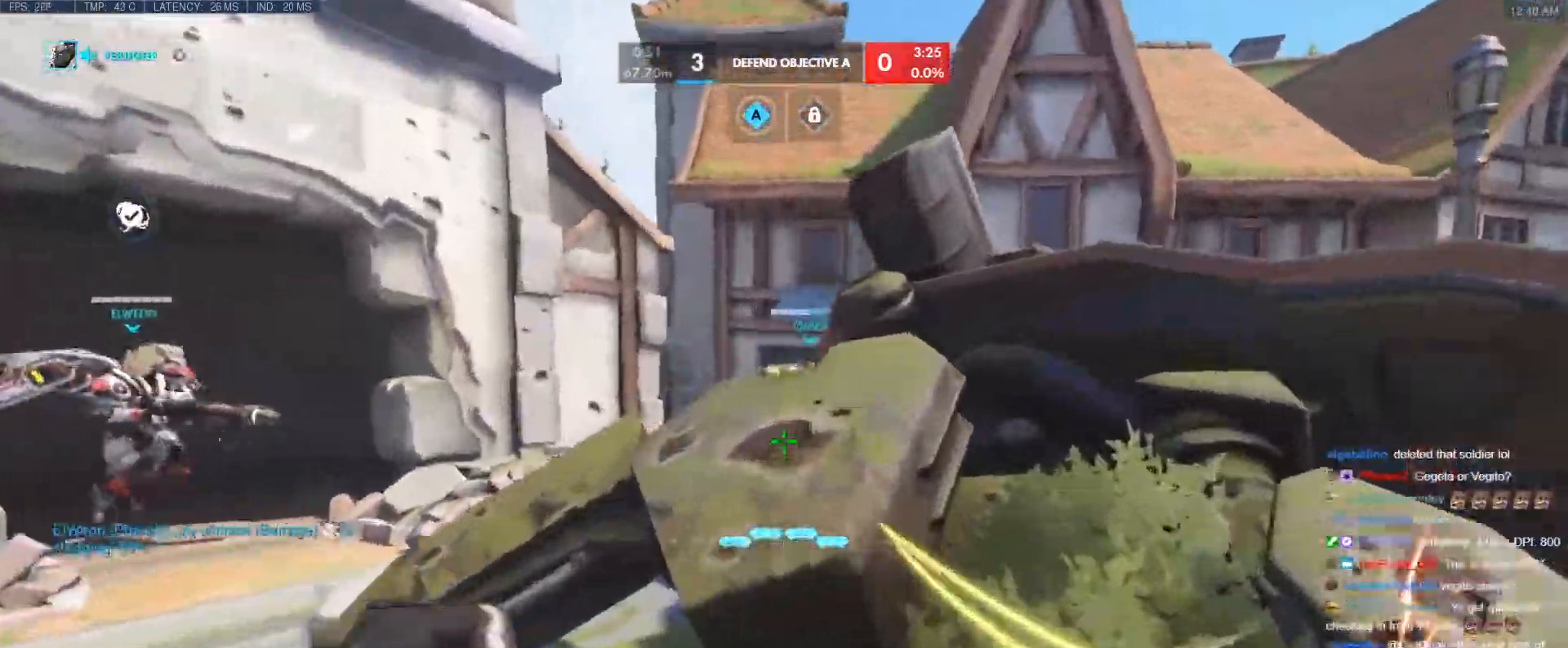
{"keys": ["w"], "events": [[83, "space", "down"], [183, "space", "up"]]}
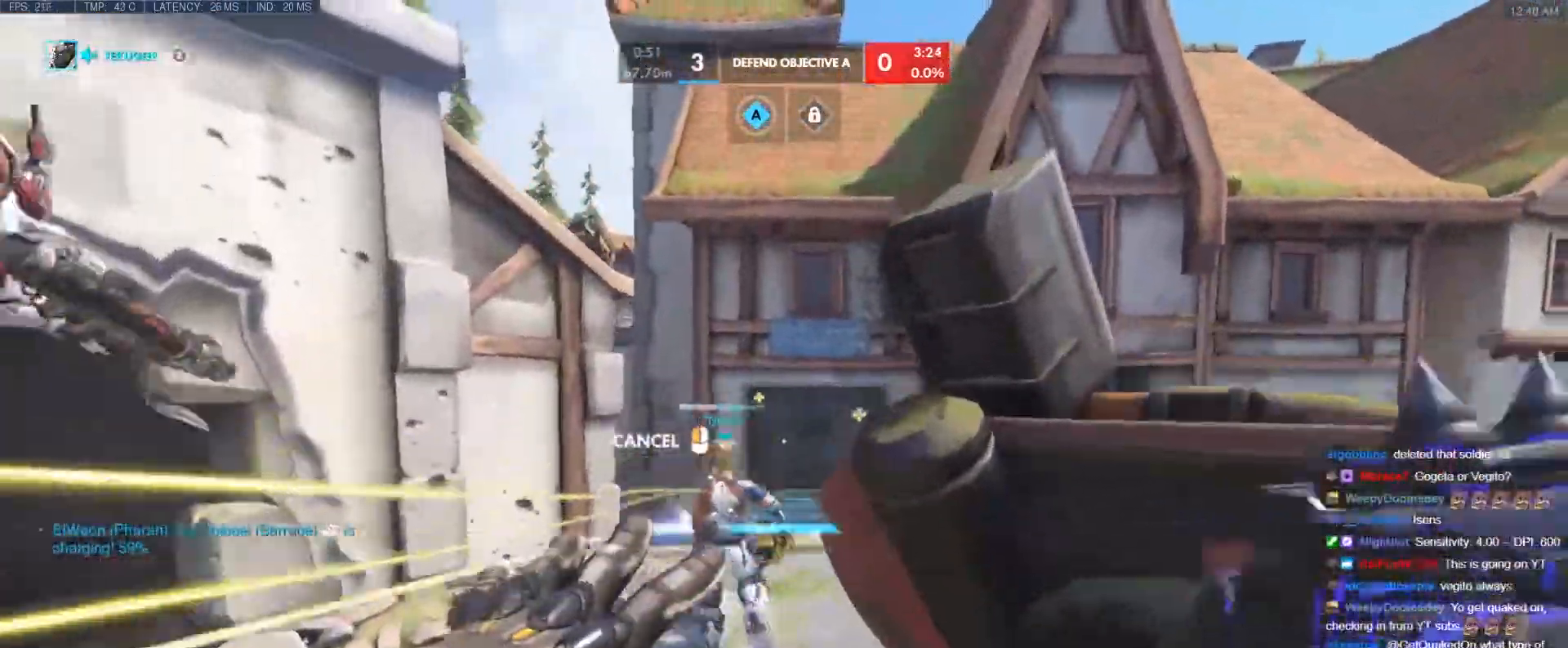
{"keys": ["d"], "events": [[100, "d", "down"], [233, "d", "up"], [333, "w", "up"], [383, "d", "down"], [433, "w", "down"], [483, "w", "up"]]}
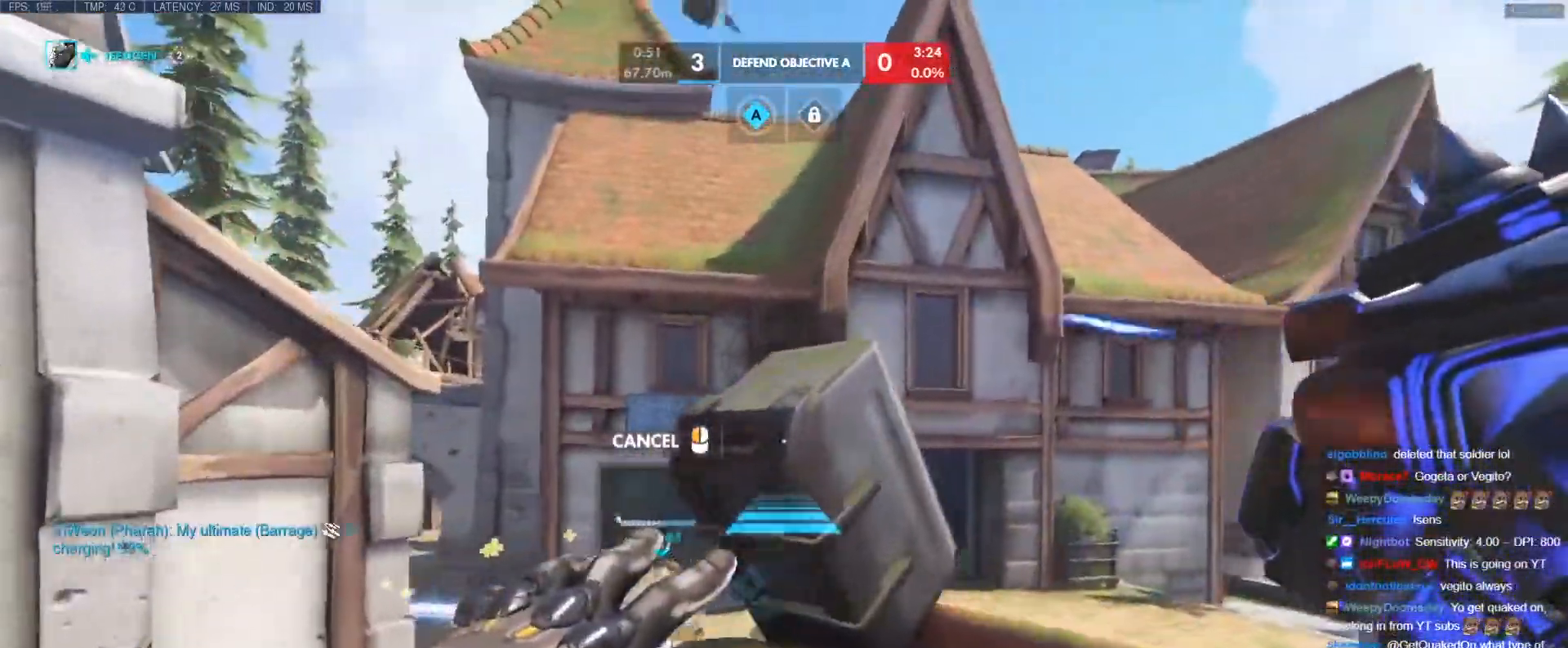
{"keys": [], "events": [[17, "d", "up"], [200, "space", "down"], [300, "space", "up"]]}
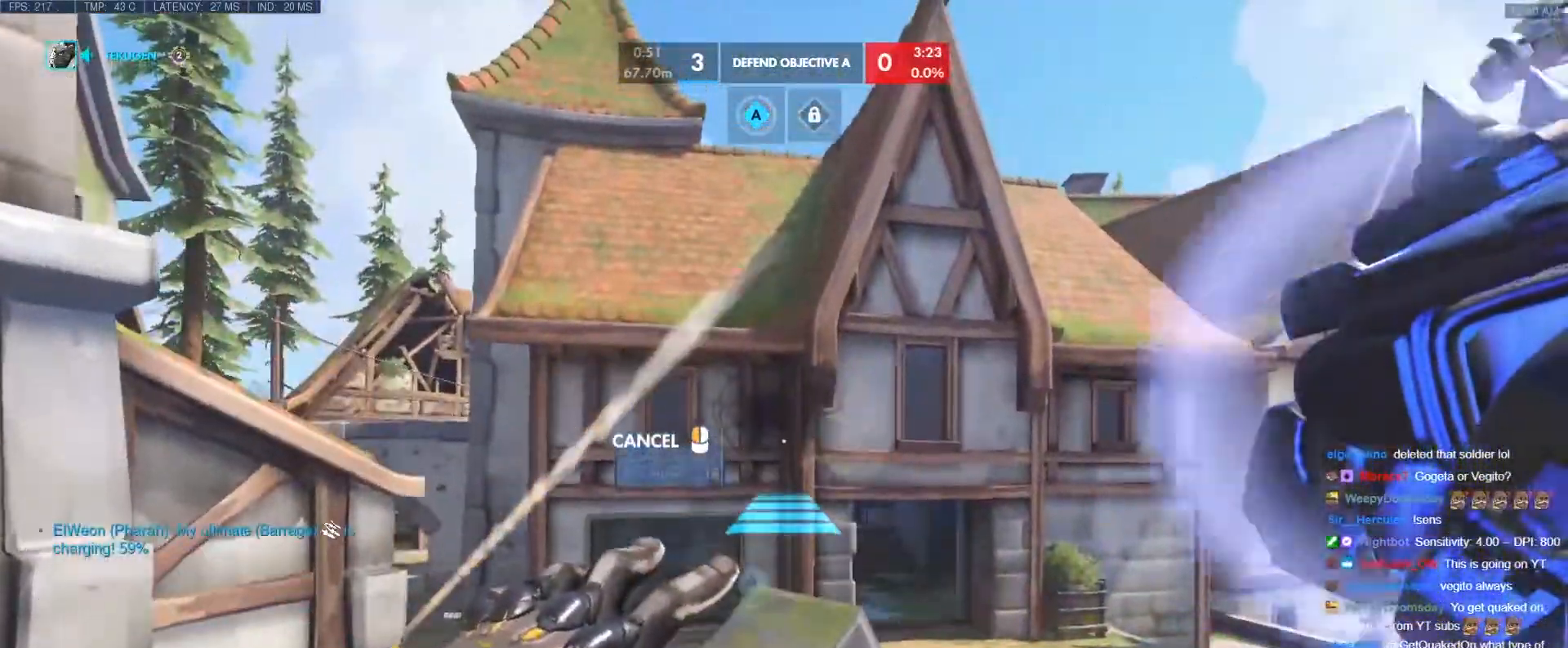
{"keys": ["space", "w"], "events": [[183, "w", "down"], [467, "space", "down"]]}